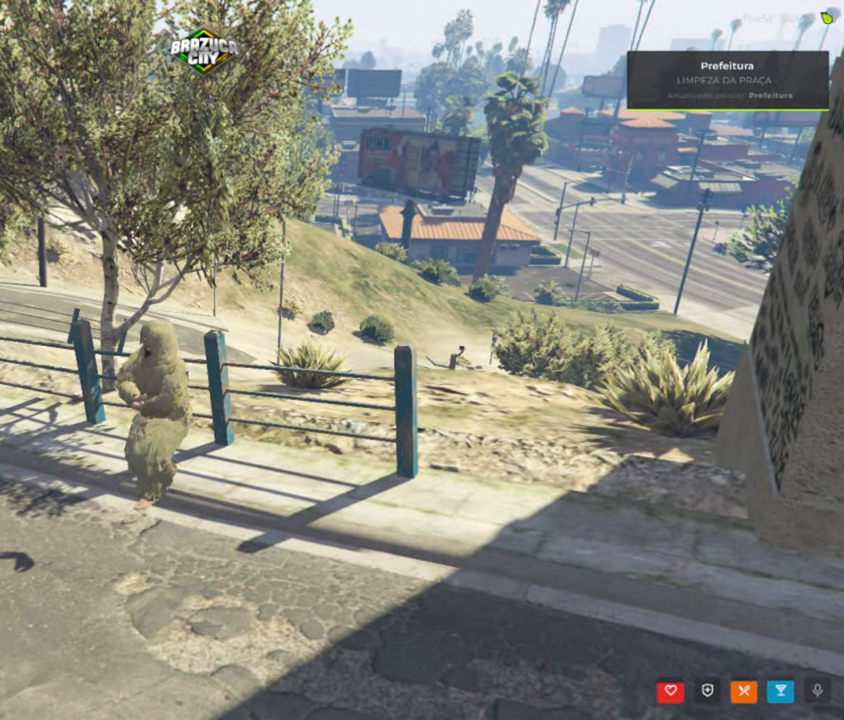
Gameplay with keyboard and mouse; each line is a JSON object with the keys and mouse buttons held at the frame after it. "events" lists presses ("down") and releases ("up") of "1", "2", "3", "4", "5", "a", "alt", "c", "caps_lock", "ctrl", "d", "e", "f", "g", "q", "r", "s", "shift", "space", "t", "tab", "v", "w", "x", "z", "mouse_left", "mouse_wheel" and "mouse_right" between this image and that frame as [ms after this image, input, new state], when the widget could be followed in between. "mouse_left", "mouse_wheel", "mouse_right" = the "left", "wheel", "right" buttons of the "mouse" list. No other keys are recorded. "wheel" means that the mouse wheel is clicked or scrolled. "mouse_move" is the direction in which the mouse moves at that frame (one of eight, or "still"), when it could be read.
{"keys": [], "mouse": [], "mouse_move": "still", "events": []}
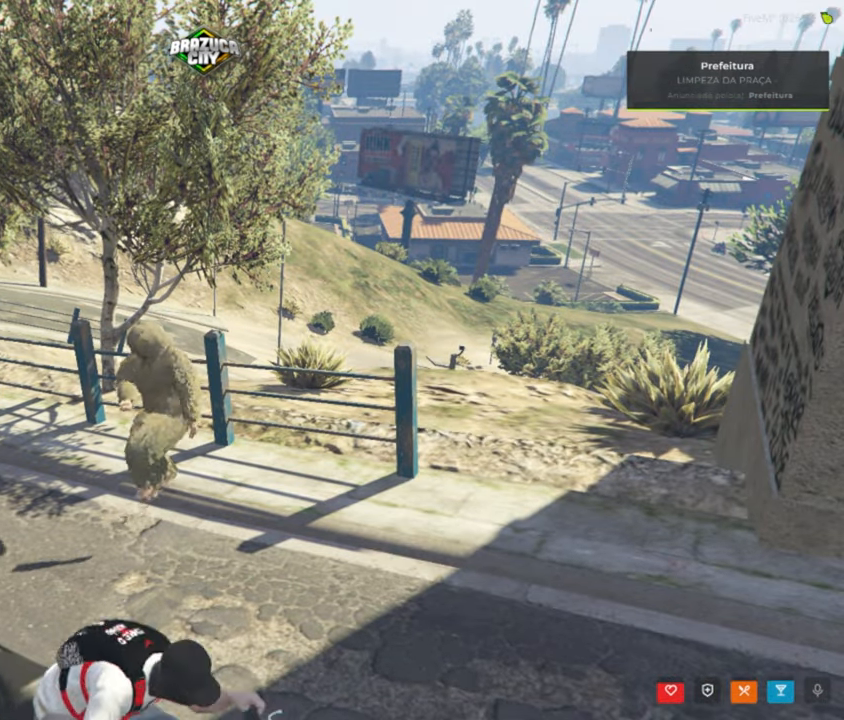
{"keys": [], "mouse": [], "mouse_move": "still", "events": []}
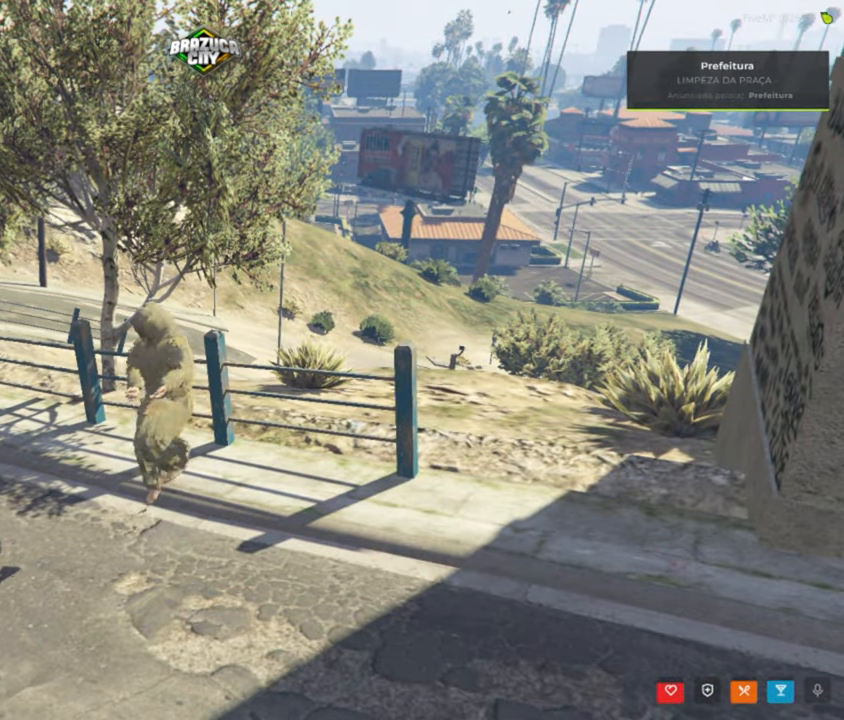
{"keys": [], "mouse": [], "mouse_move": "down-left", "events": []}
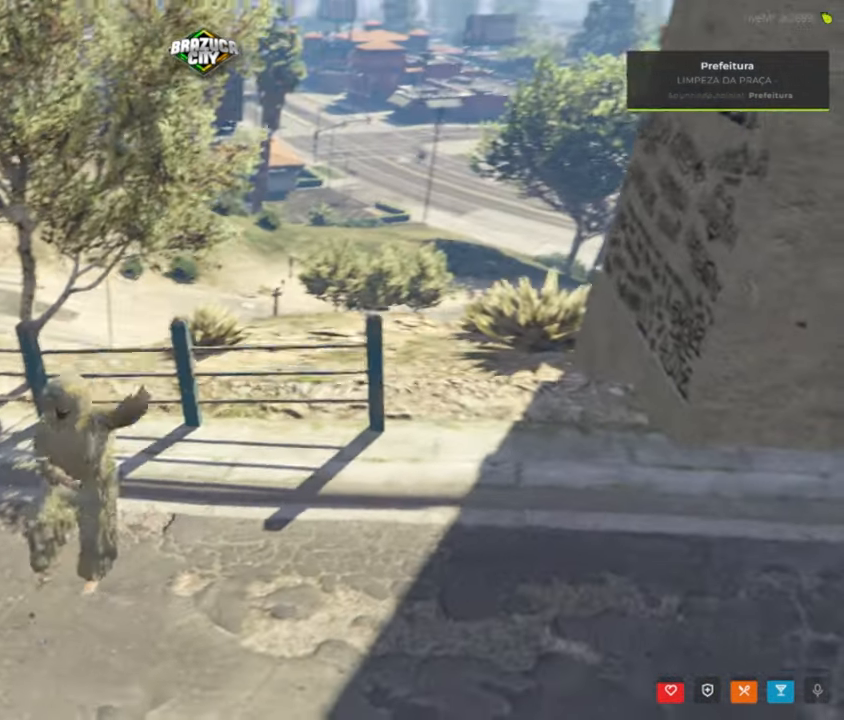
{"keys": [], "mouse": [], "mouse_move": "right", "events": []}
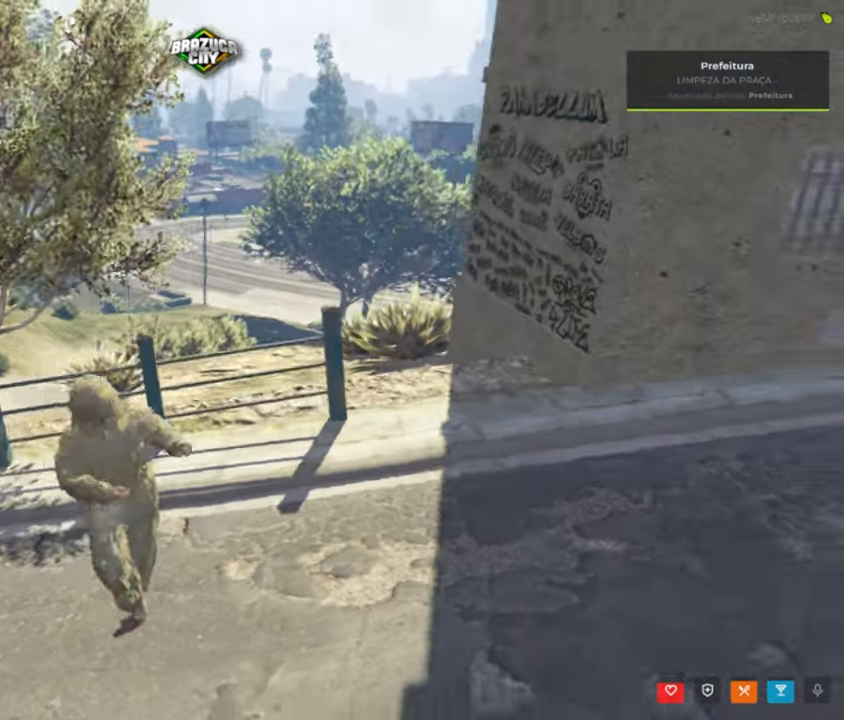
{"keys": [], "mouse": [], "mouse_move": "still", "events": []}
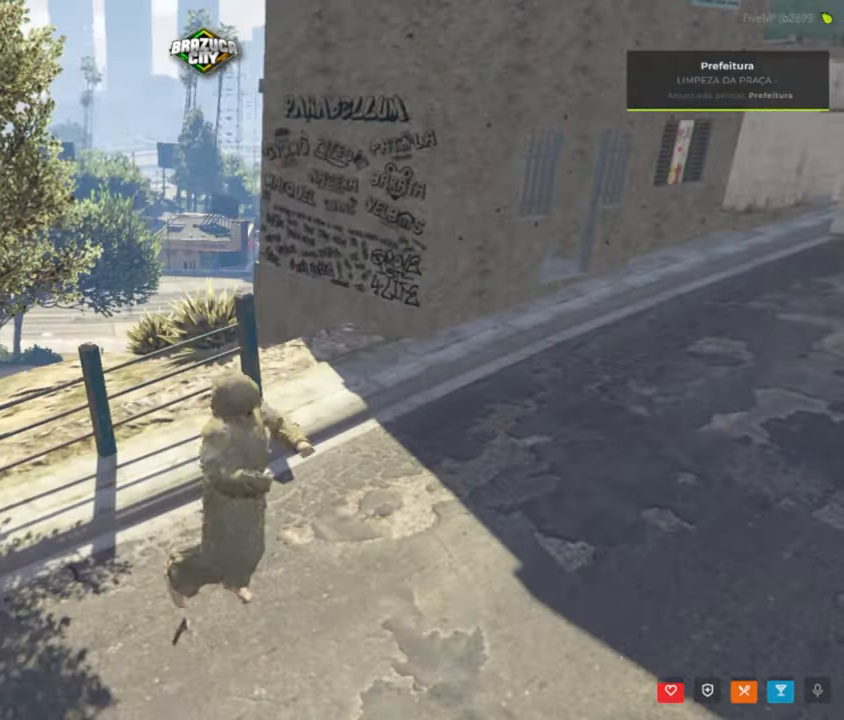
{"keys": [], "mouse": [], "mouse_move": "up", "events": []}
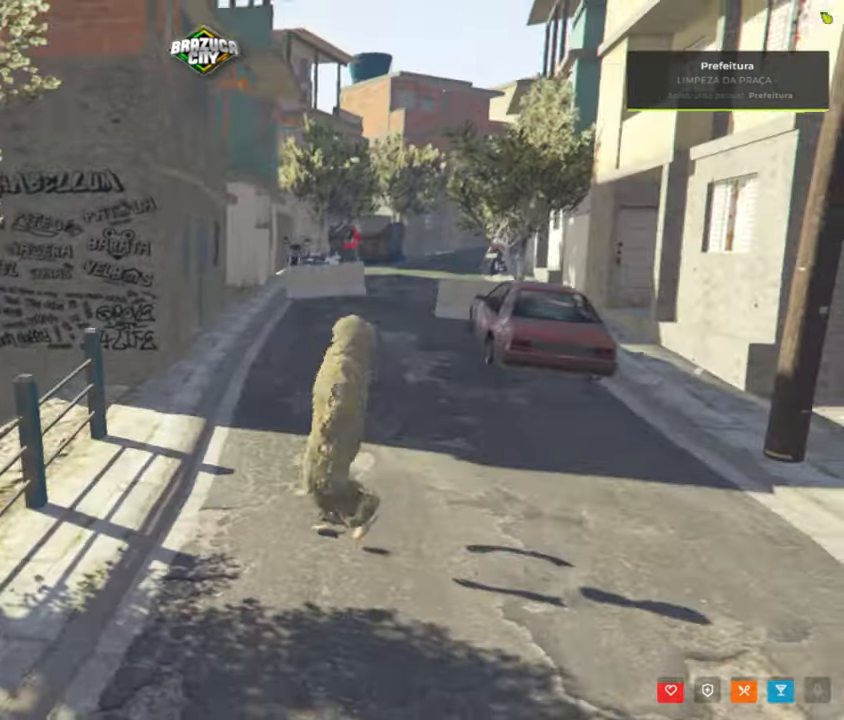
{"keys": [], "mouse": [], "mouse_move": "still", "events": []}
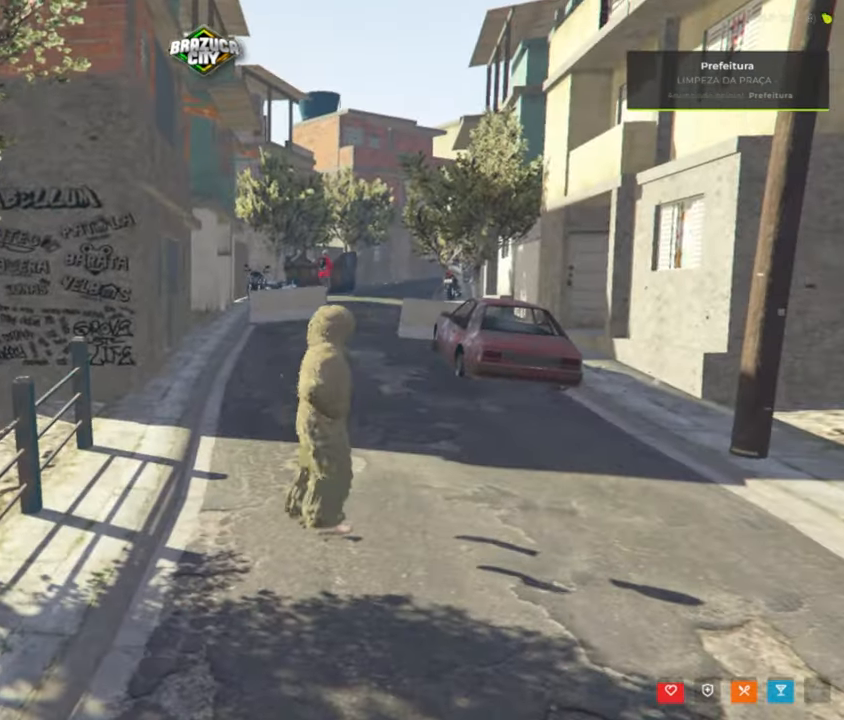
{"keys": [], "mouse": [], "mouse_move": "still", "events": []}
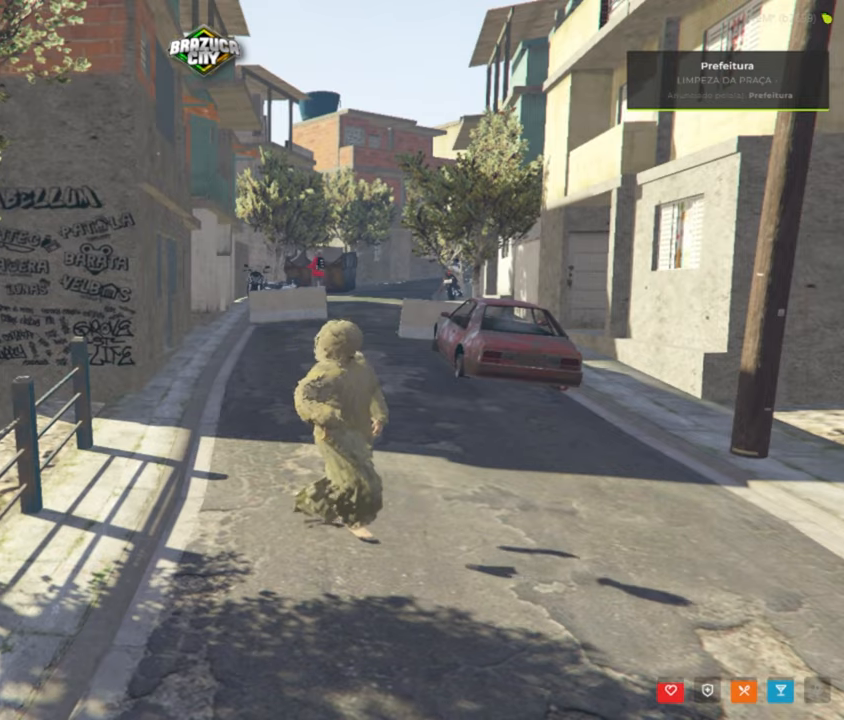
{"keys": [], "mouse": [], "mouse_move": "still", "events": []}
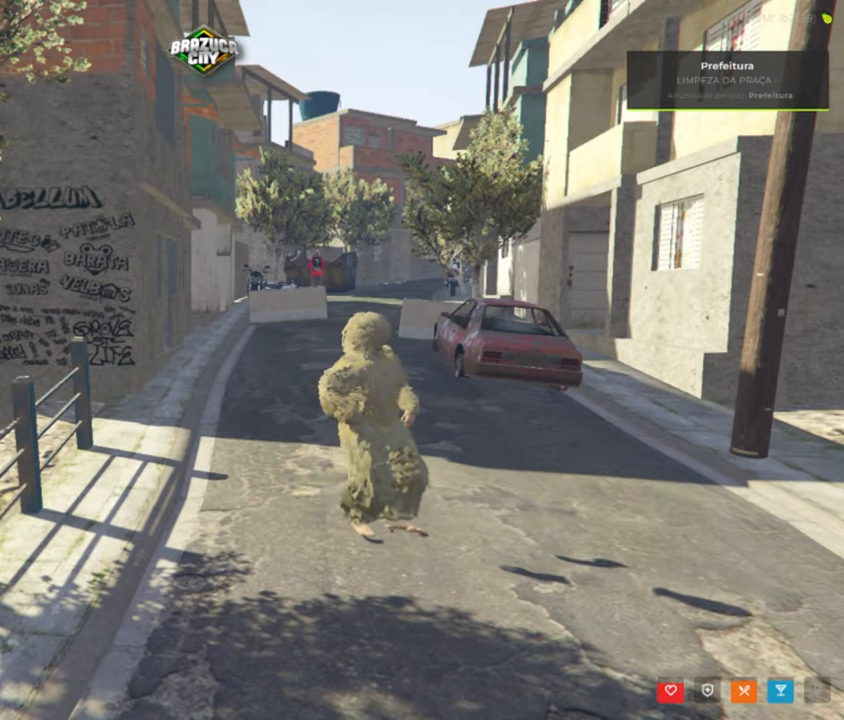
{"keys": [], "mouse": [], "mouse_move": "still", "events": []}
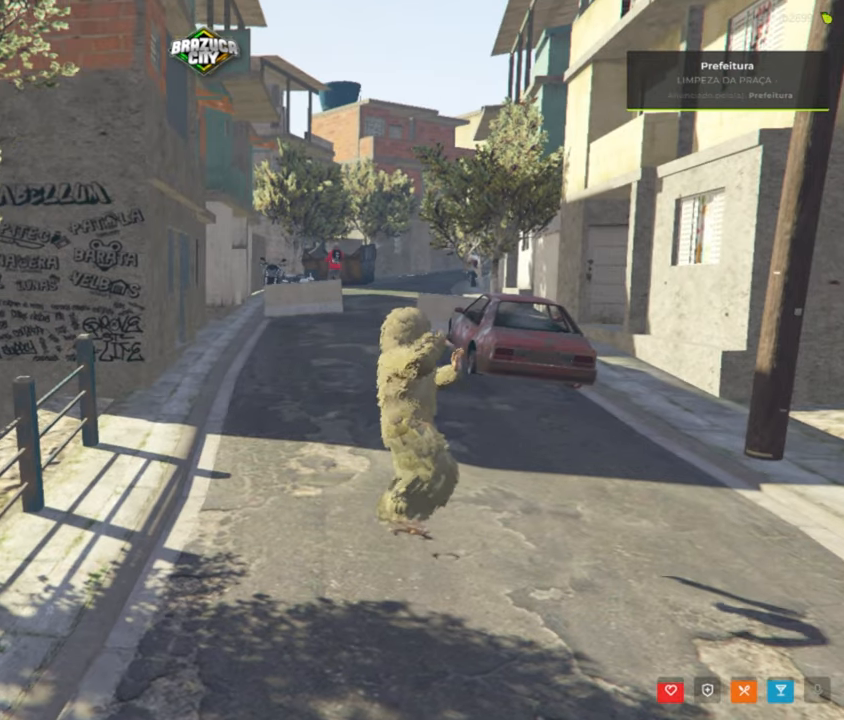
{"keys": [], "mouse": [], "mouse_move": "left", "events": []}
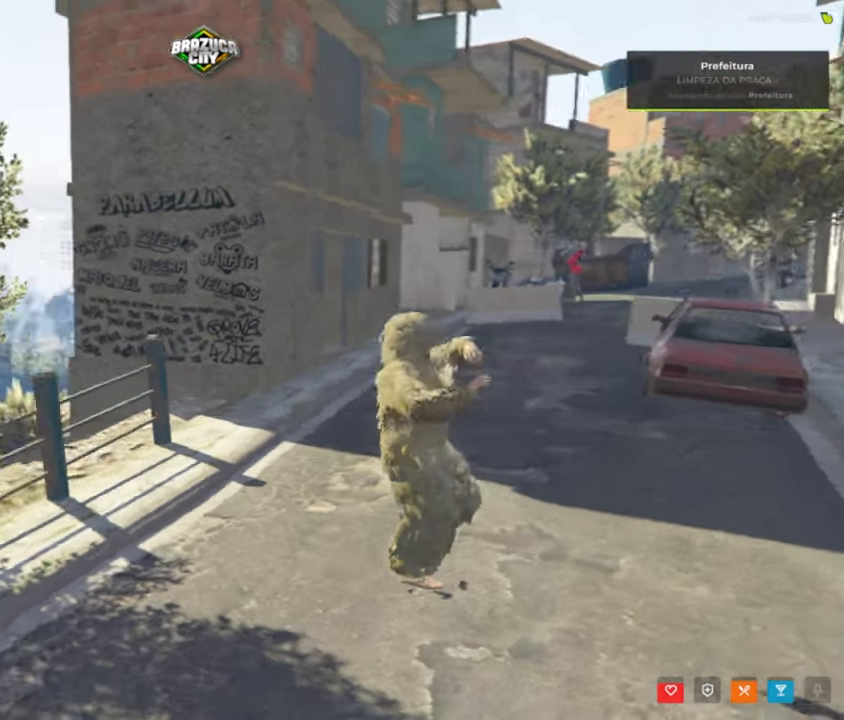
{"keys": [], "mouse": [], "mouse_move": "still", "events": []}
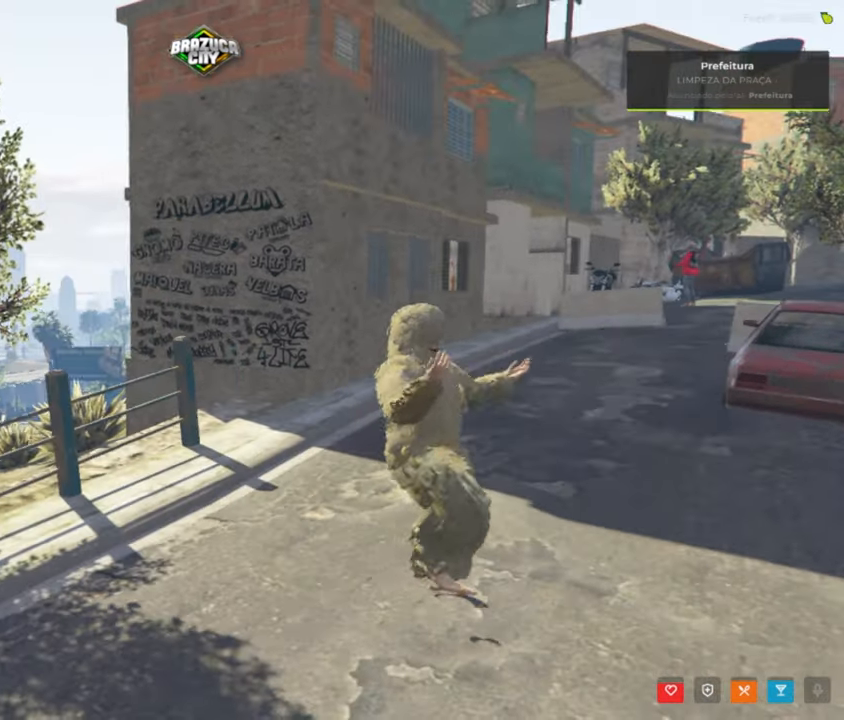
{"keys": [], "mouse": [], "mouse_move": "left", "events": []}
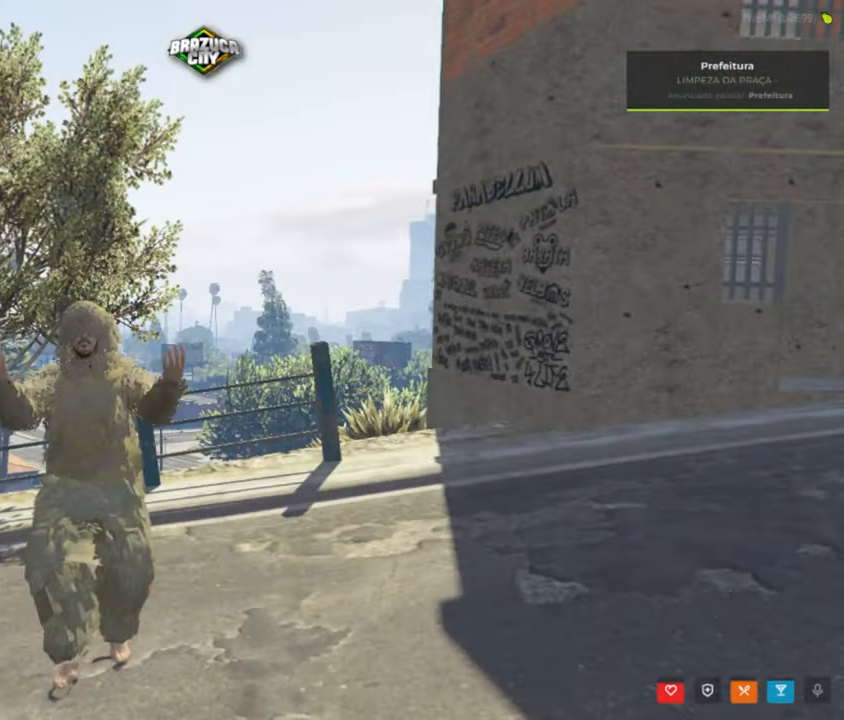
{"keys": [], "mouse": [], "mouse_move": "right", "events": []}
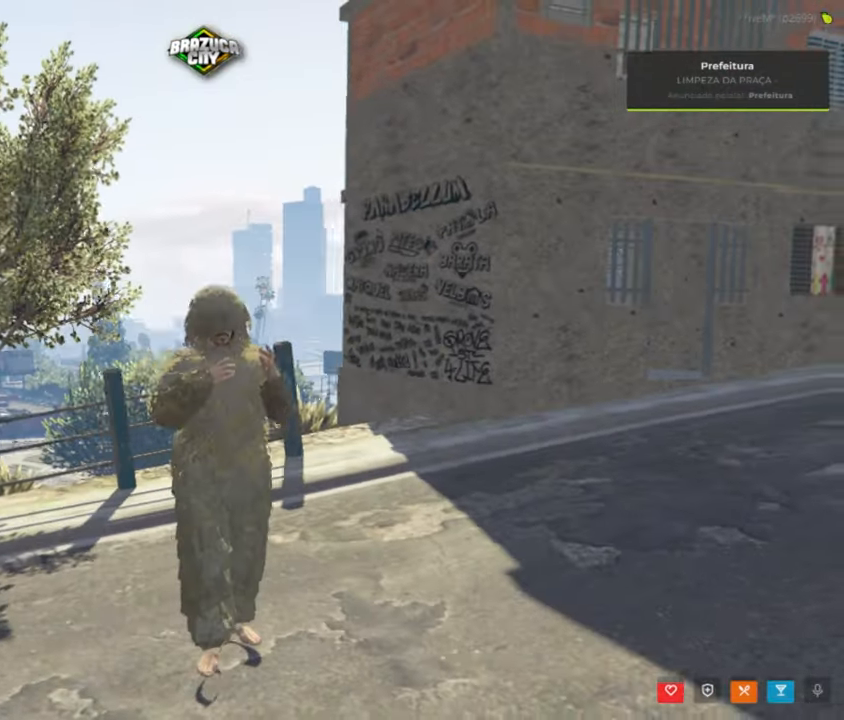
{"keys": [], "mouse": [], "mouse_move": "left", "events": []}
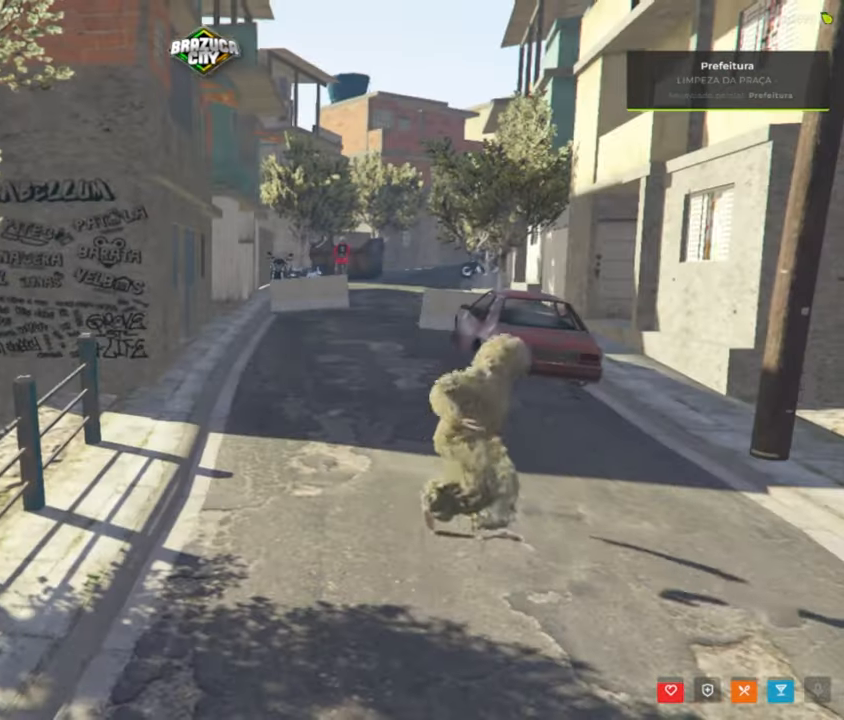
{"keys": [], "mouse": [], "mouse_move": "still", "events": []}
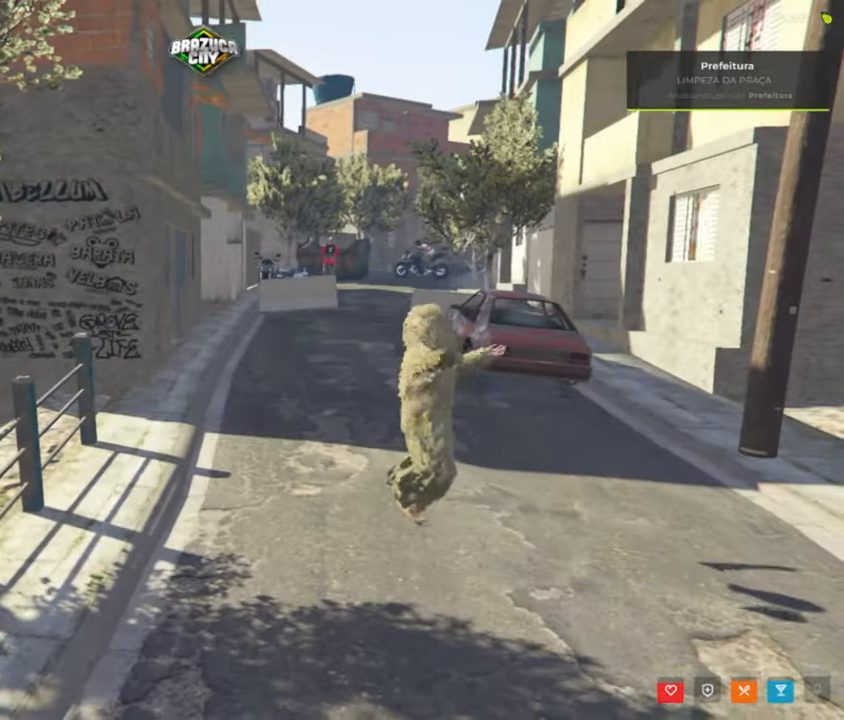
{"keys": [], "mouse": [], "mouse_move": "still", "events": []}
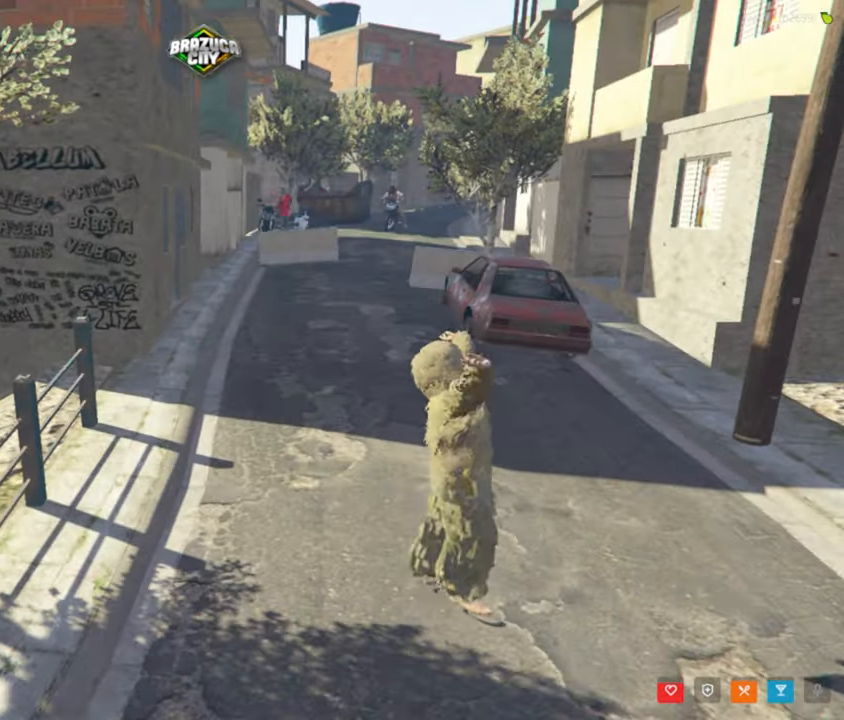
{"keys": [], "mouse": [], "mouse_move": "still", "events": []}
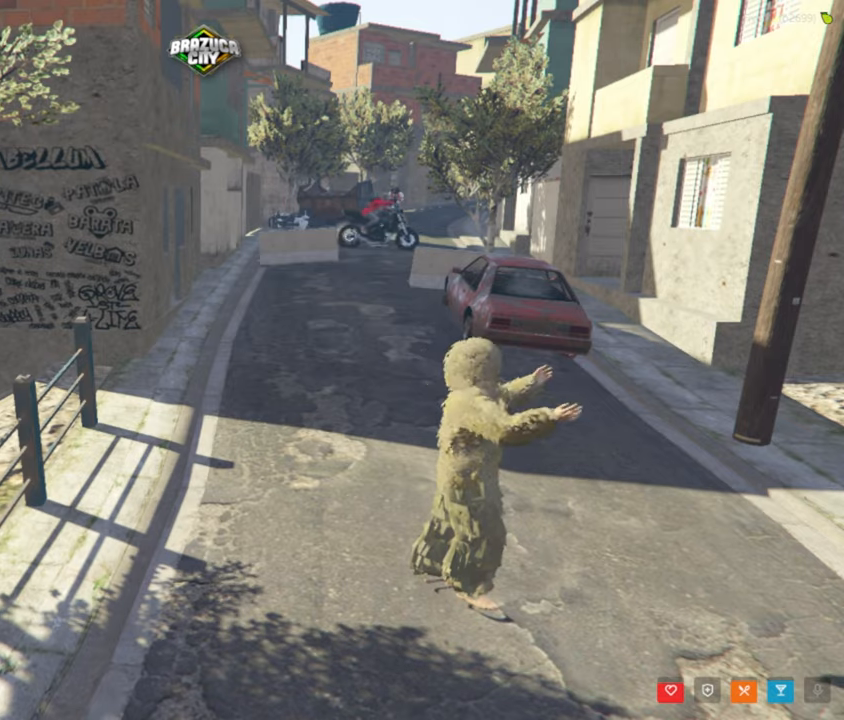
{"keys": [], "mouse": [], "mouse_move": "still", "events": []}
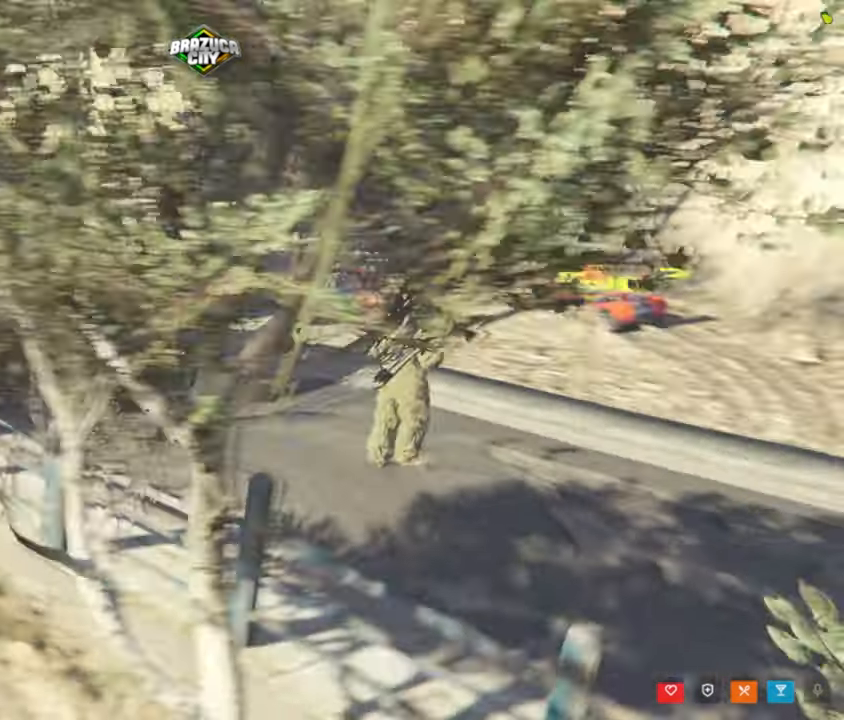
{"keys": [], "mouse": [], "mouse_move": "up-right", "events": []}
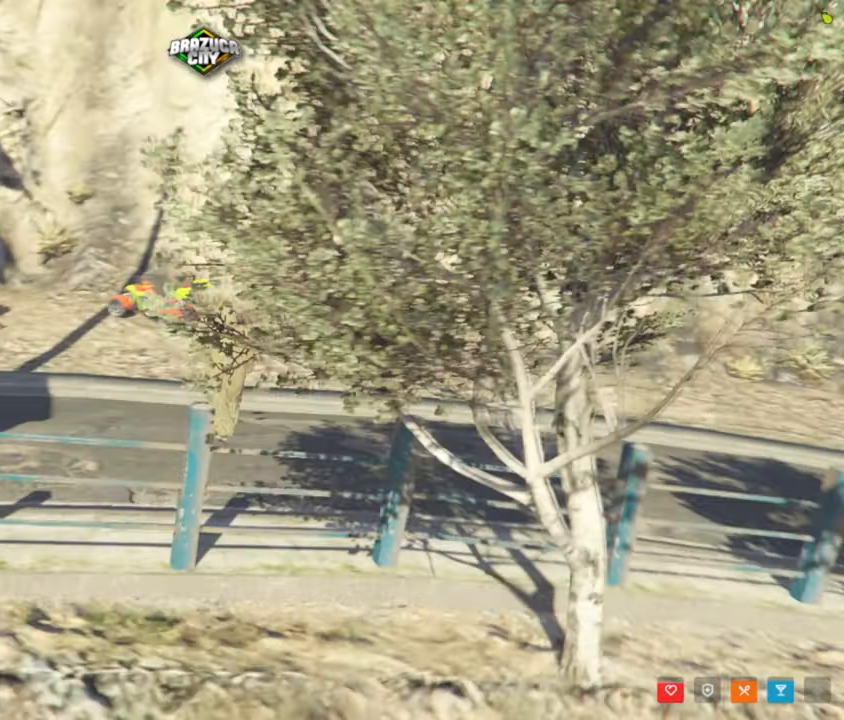
{"keys": [], "mouse": [], "mouse_move": "still", "events": []}
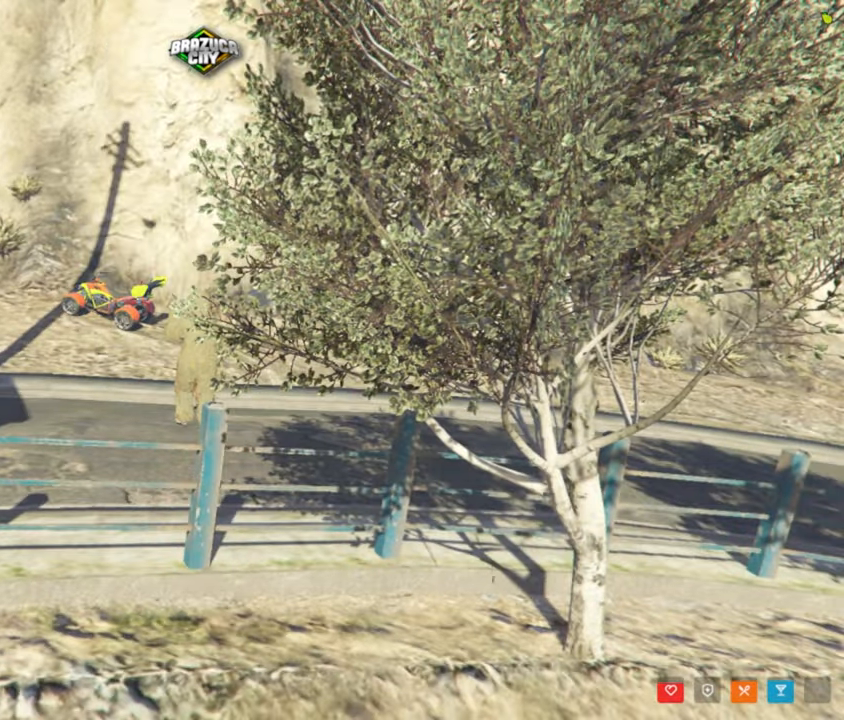
{"keys": [], "mouse": [], "mouse_move": "still", "events": []}
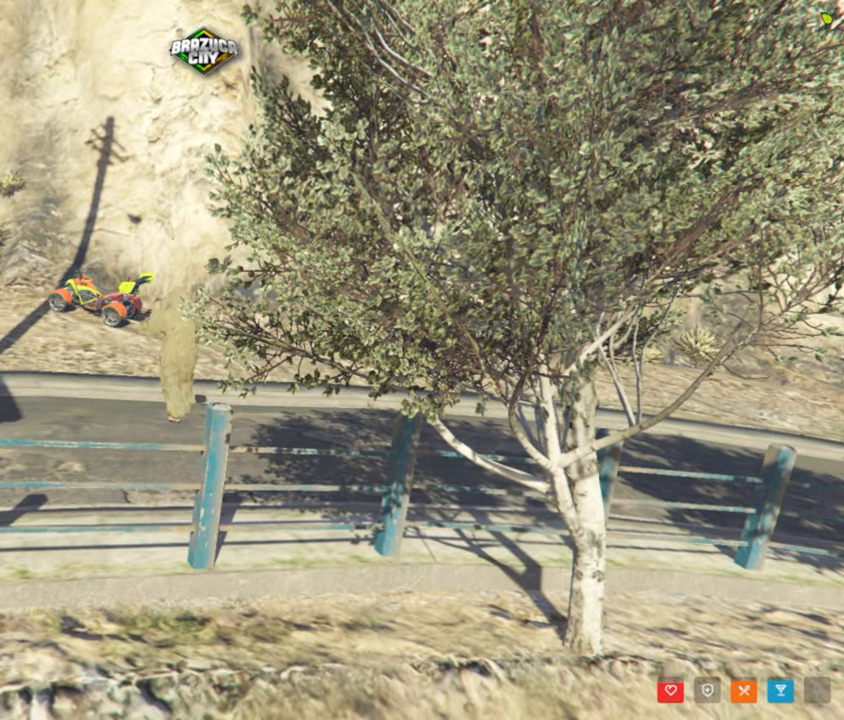
{"keys": [], "mouse": [], "mouse_move": "still", "events": []}
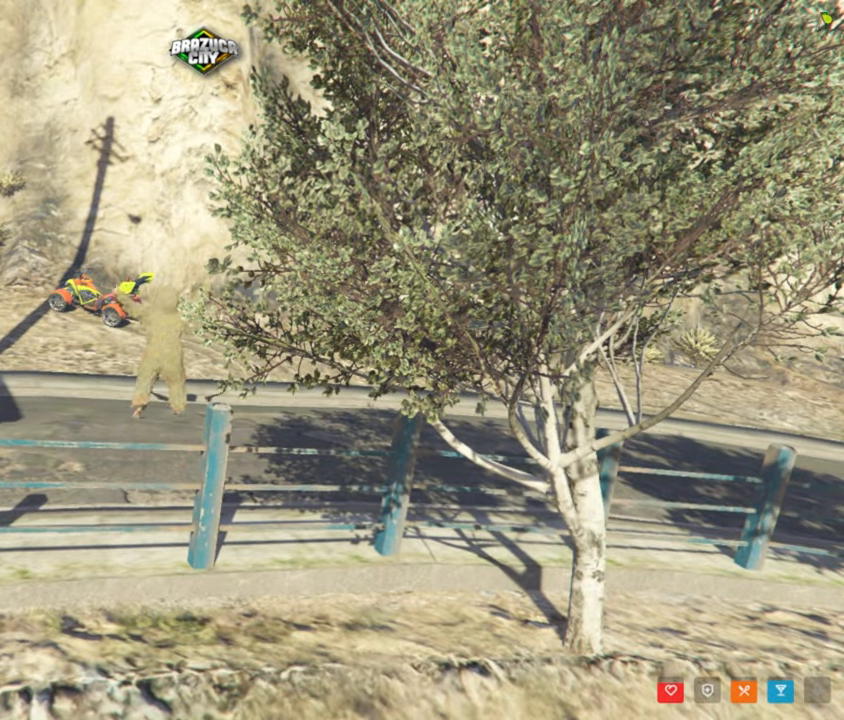
{"keys": [], "mouse": [], "mouse_move": "still", "events": []}
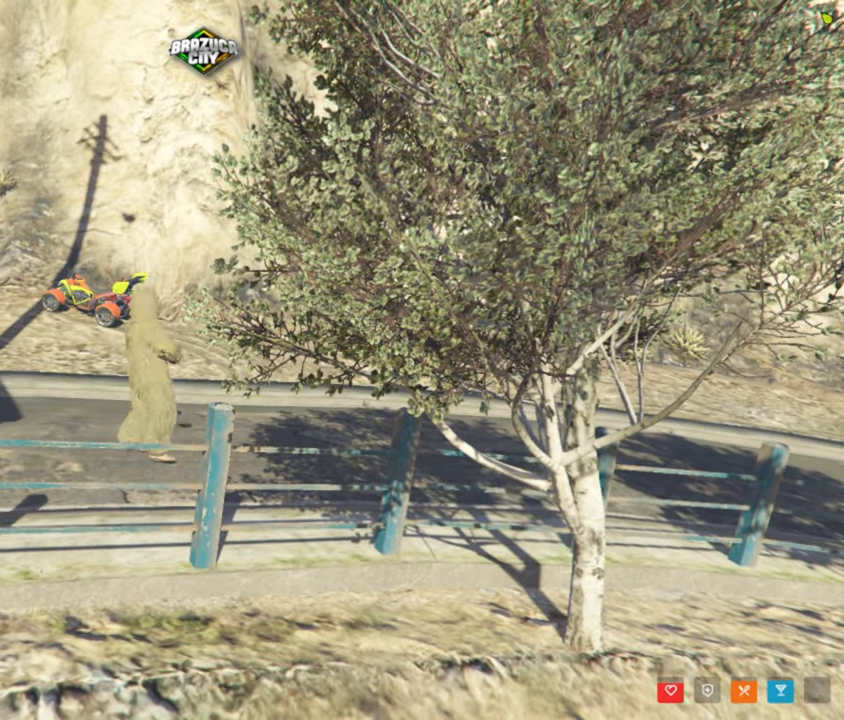
{"keys": [], "mouse": [], "mouse_move": "still", "events": []}
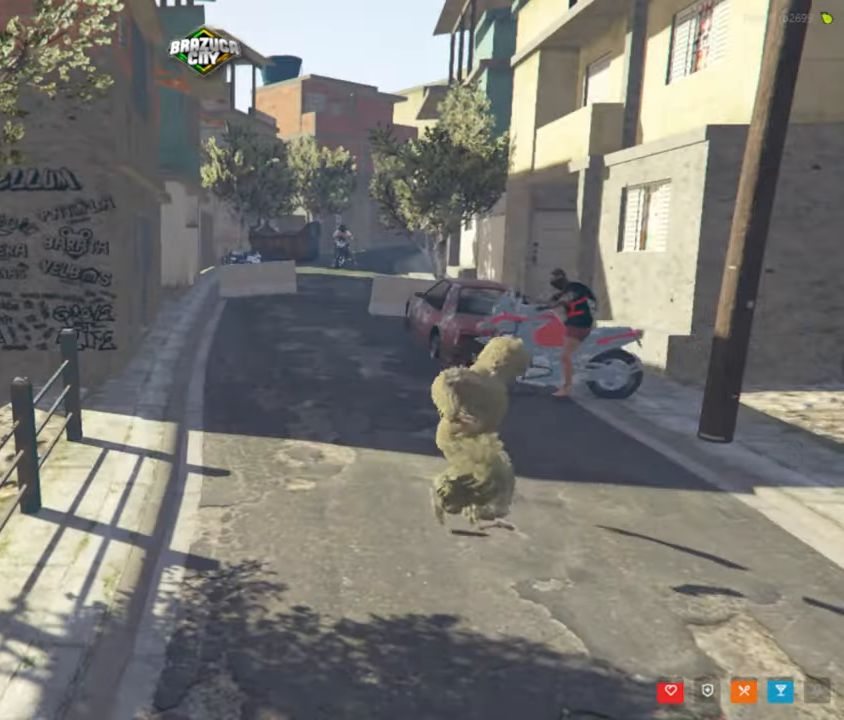
{"keys": [], "mouse": [], "mouse_move": "still", "events": []}
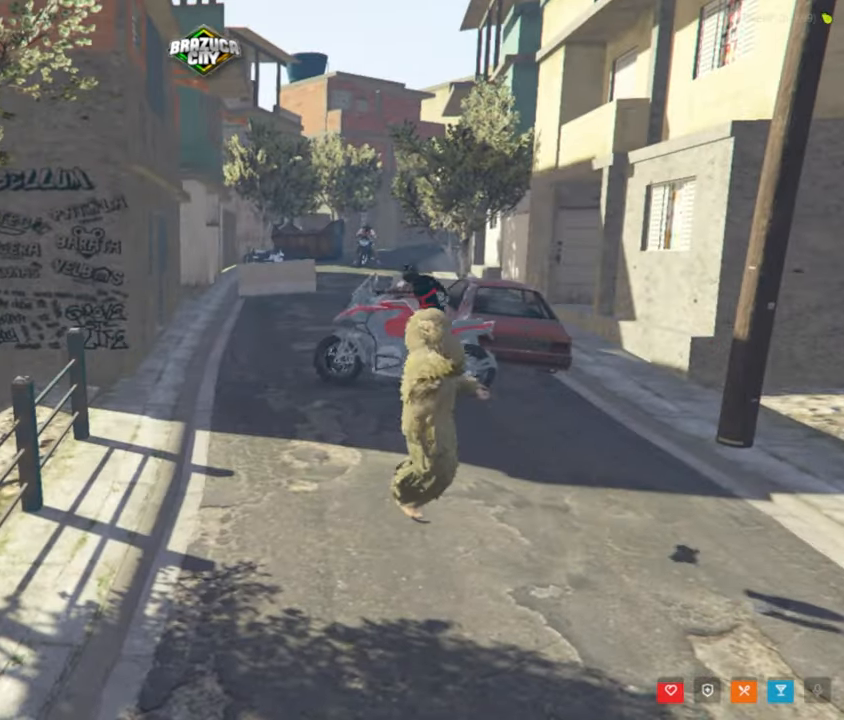
{"keys": [], "mouse": [], "mouse_move": "left", "events": []}